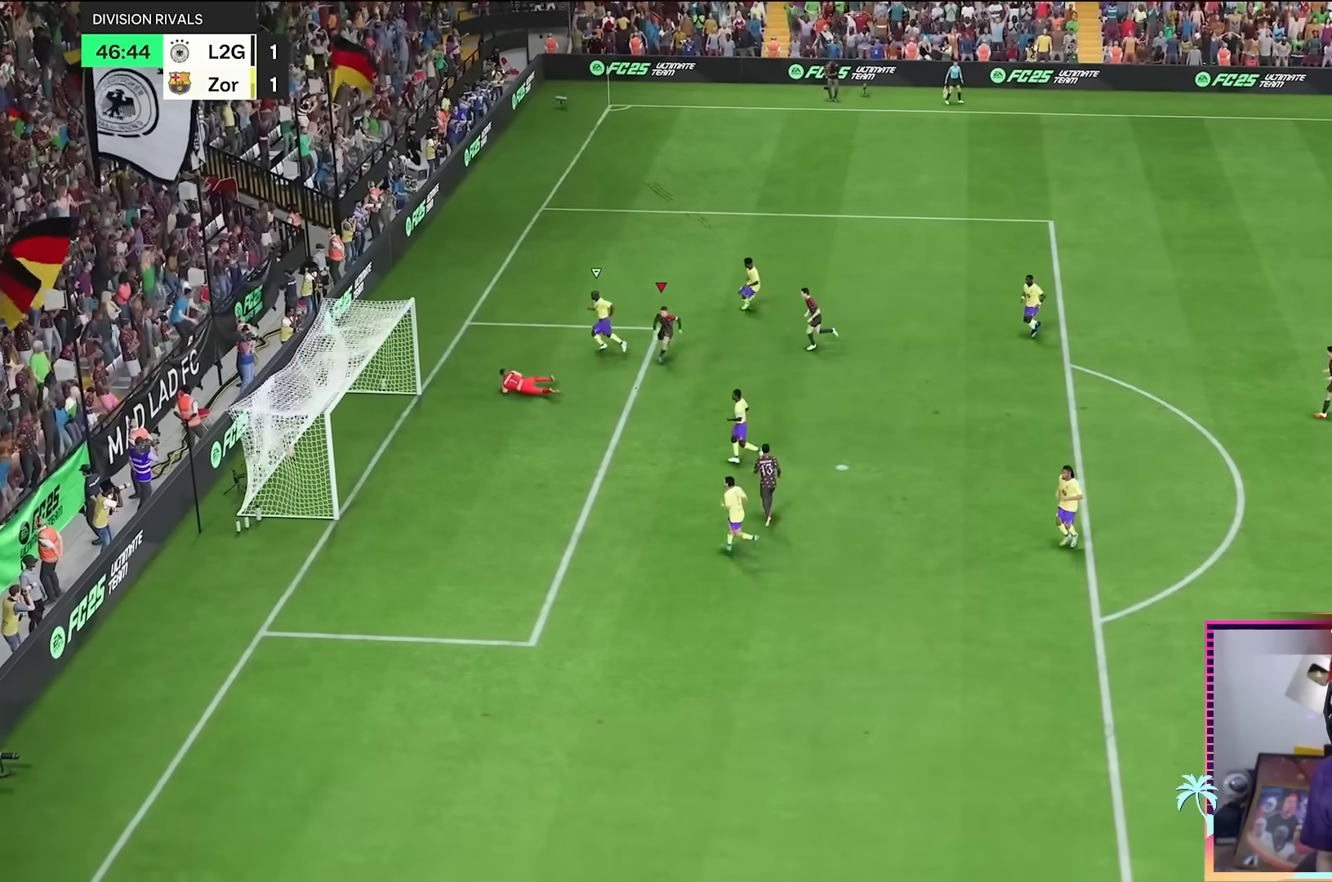
Gameplay with a controller (Xbox layout); each line is a JSON object with the inputs held at the frame after it. "events" lists button and stick changes between this image and that frame as [ms after this image, input, new state], when the widget could be followed in between. Not read: L3 R3.
{"buttons": ["R2"], "left_stick": "center", "right_stick": "center", "events": [[183, "R2", "down"], [384, "right_stick", "down"], [434, "left_stick", "center"], [467, "right_stick", "center"]]}
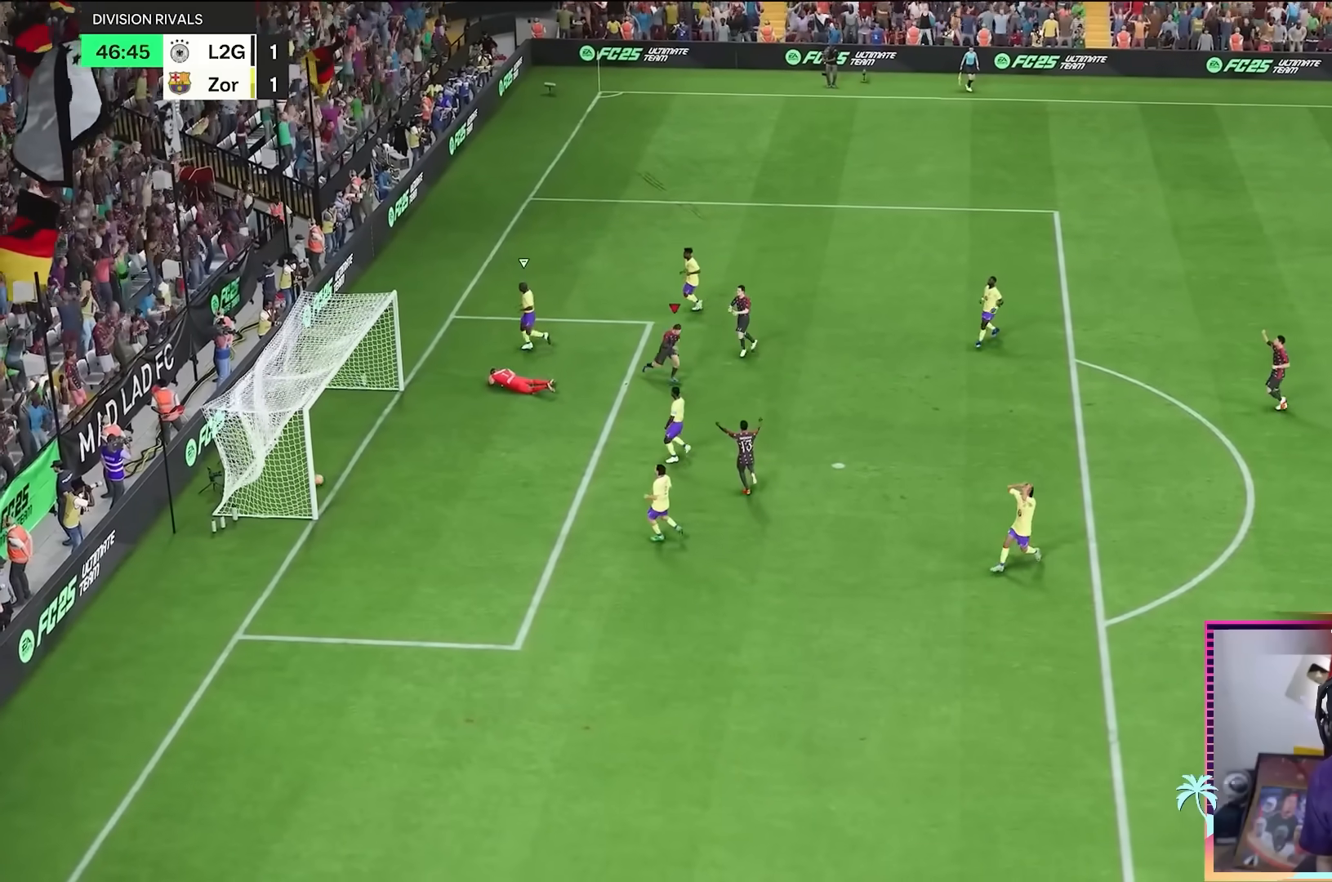
{"buttons": [], "left_stick": "center", "right_stick": "center", "events": [[84, "right_stick", "down"], [201, "right_stick", "center"], [301, "R2", "up"]]}
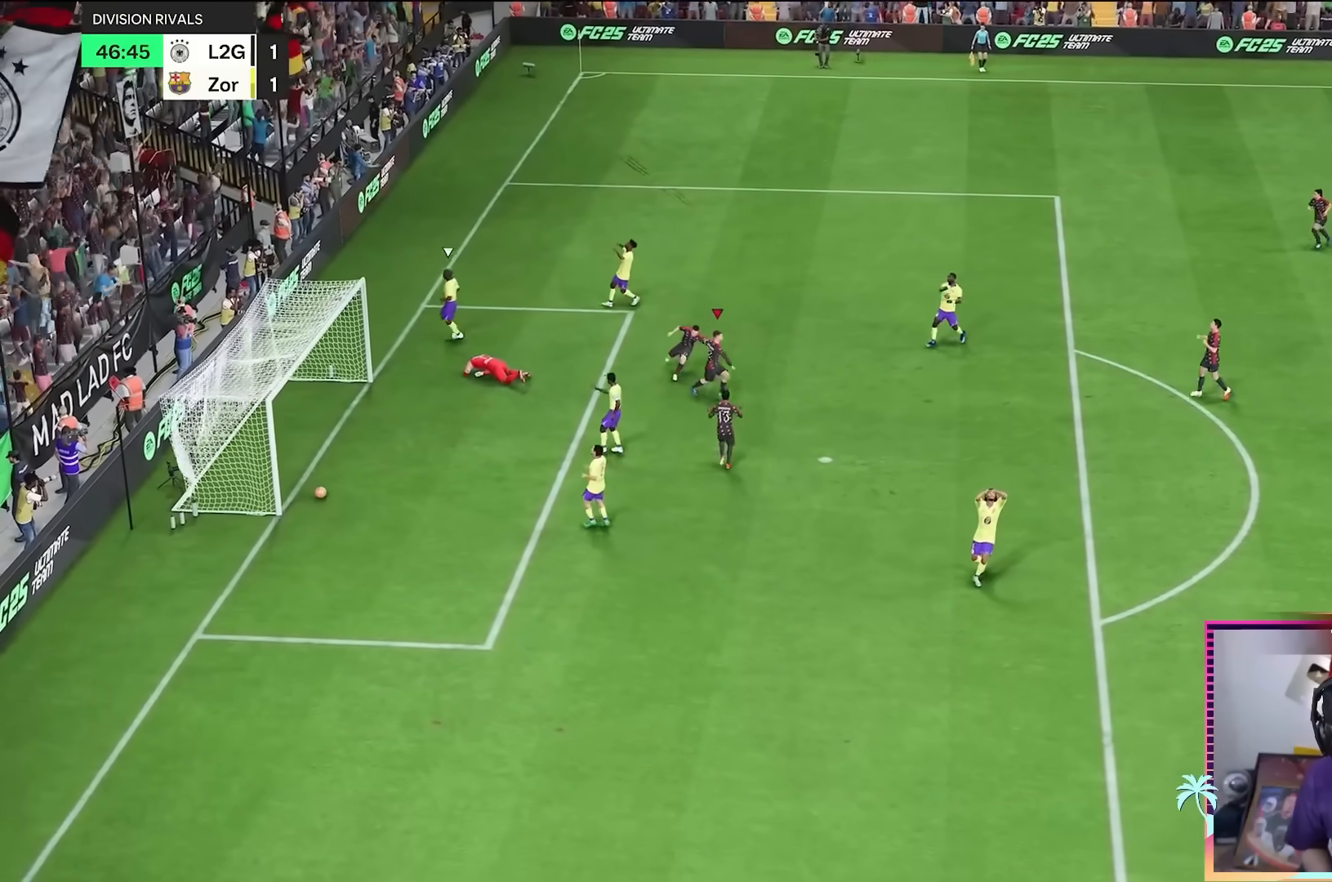
{"buttons": [], "left_stick": "center", "right_stick": "center", "events": []}
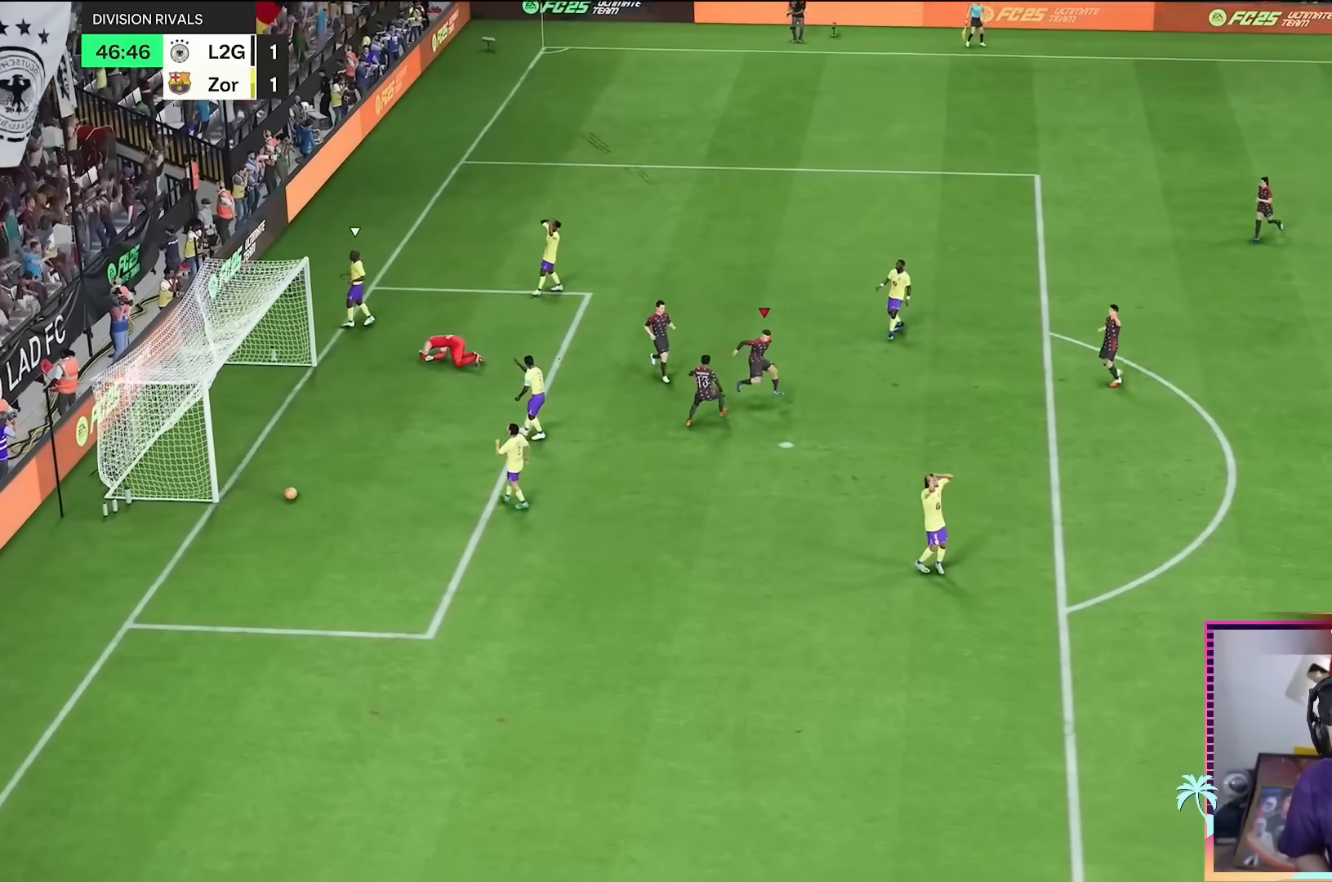
{"buttons": [], "left_stick": "center", "right_stick": "center", "events": []}
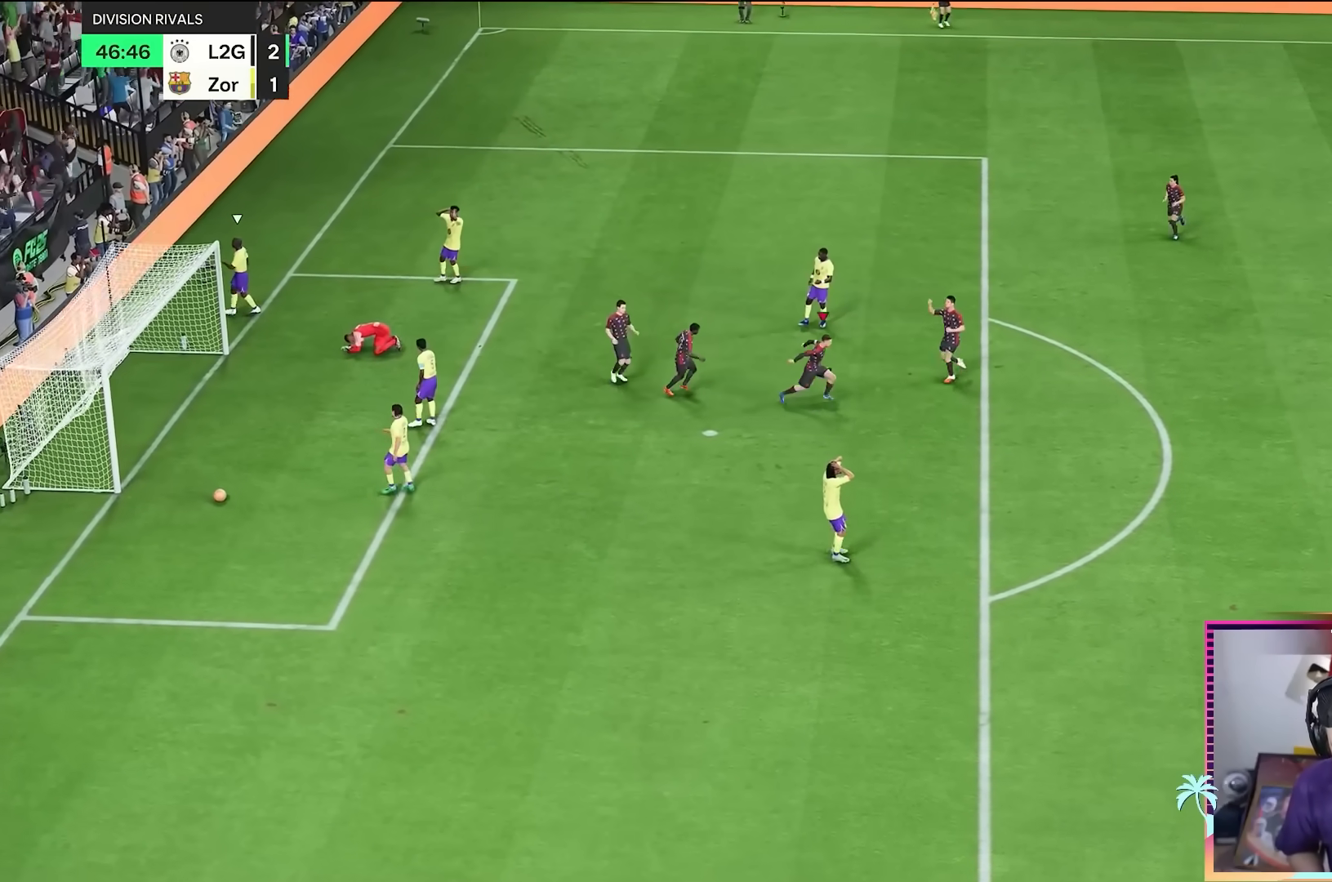
{"buttons": [], "left_stick": "center", "right_stick": "center", "events": []}